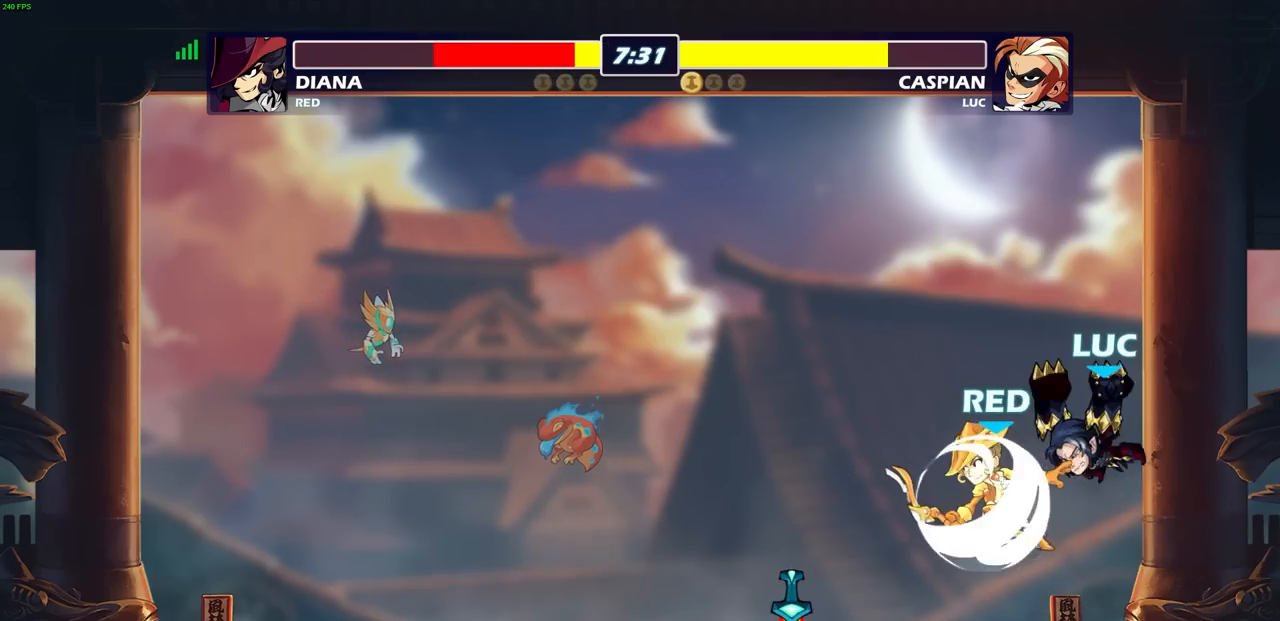
Gameplay with a controller (PlayStation layout); each line is a JSON object with the inputs held at the frame after it. "events" lists button and stick changes between this image and that frame as [ms after this image, input, new state], when the widget could be followed in between.
{"buttons": [], "left_stick": "center", "right_stick": "center", "events": [[50, "L3", "down"], [117, "left_stick", "left"], [250, "L3", "up"], [317, "CIRCLE", "up"], [333, "left_stick", "center"]]}
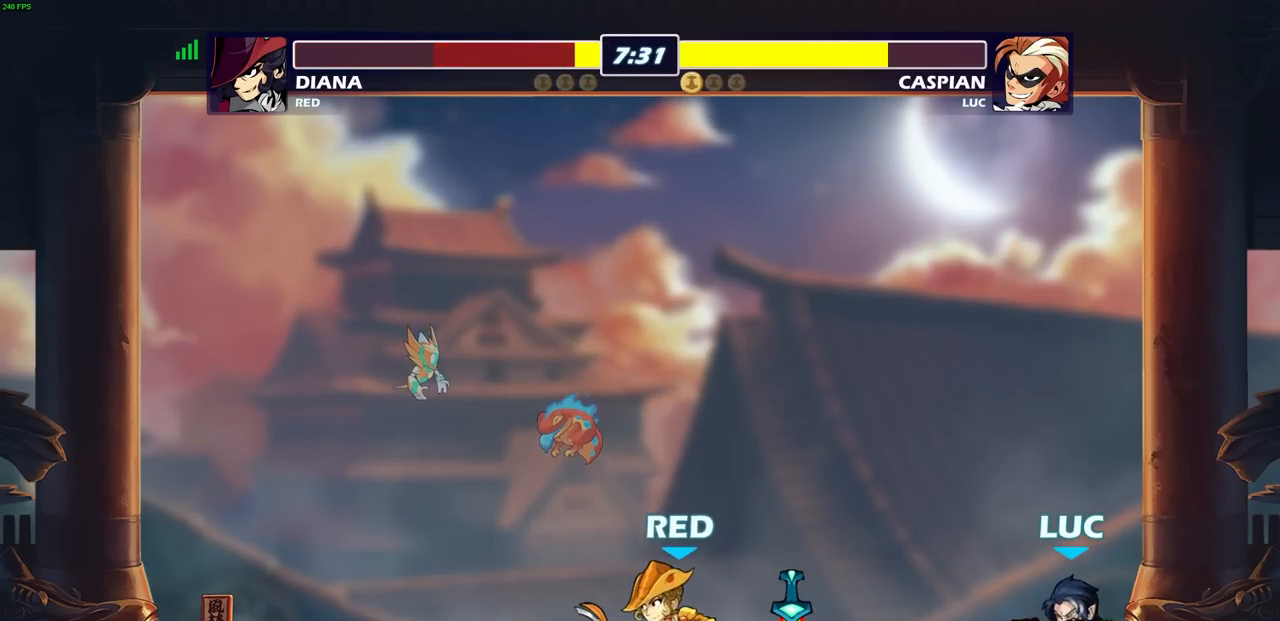
{"buttons": ["R1"], "left_stick": "down-left", "right_stick": "center", "events": [[133, "CROSS", "down"], [150, "left_stick", "up-left"], [300, "CROSS", "up"], [400, "left_stick", "down-left"], [467, "R1", "down"]]}
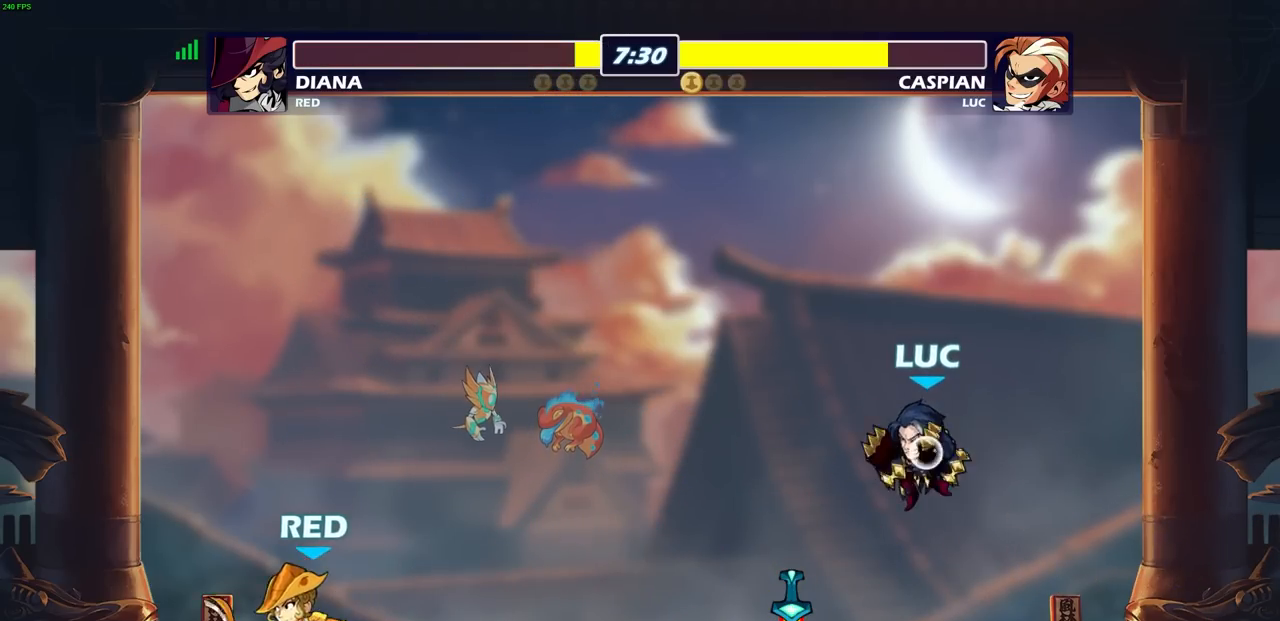
{"buttons": ["R1"], "left_stick": "center", "right_stick": "center", "events": [[17, "R1", "up"], [67, "left_stick", "center"], [417, "R1", "down"]]}
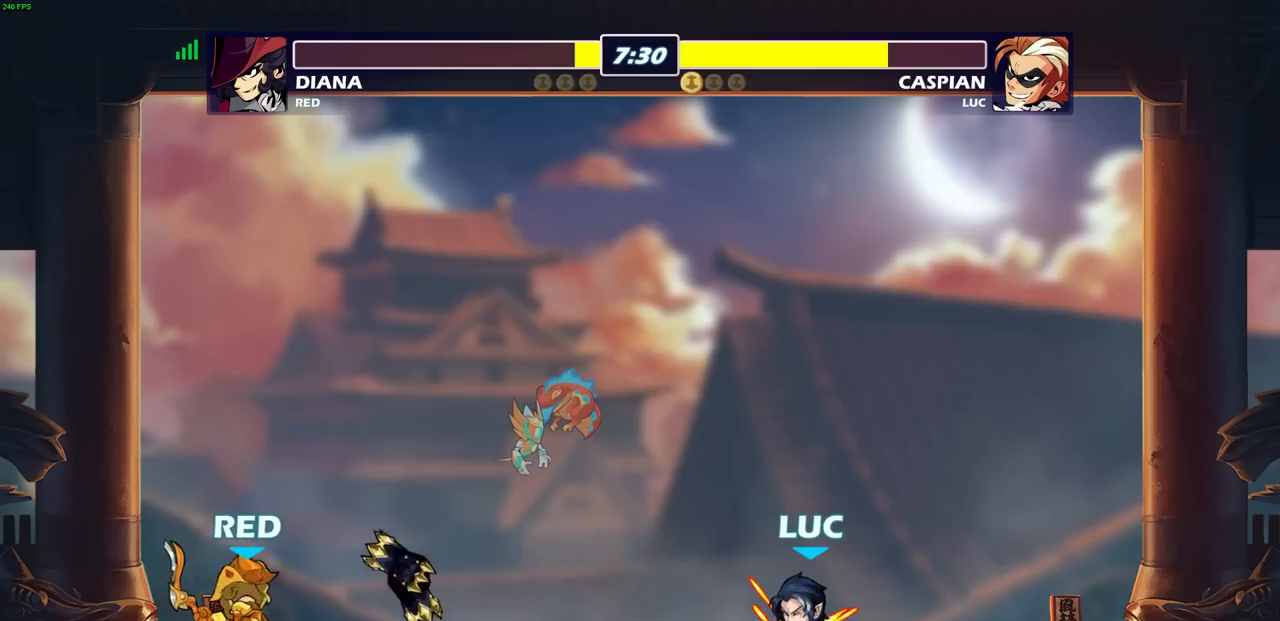
{"buttons": [], "left_stick": "center", "right_stick": "center", "events": [[17, "R1", "up"], [67, "left_stick", "left"], [117, "R2", "down"], [150, "CIRCLE", "down"], [200, "left_stick", "center"], [217, "R2", "up"], [233, "CIRCLE", "up"]]}
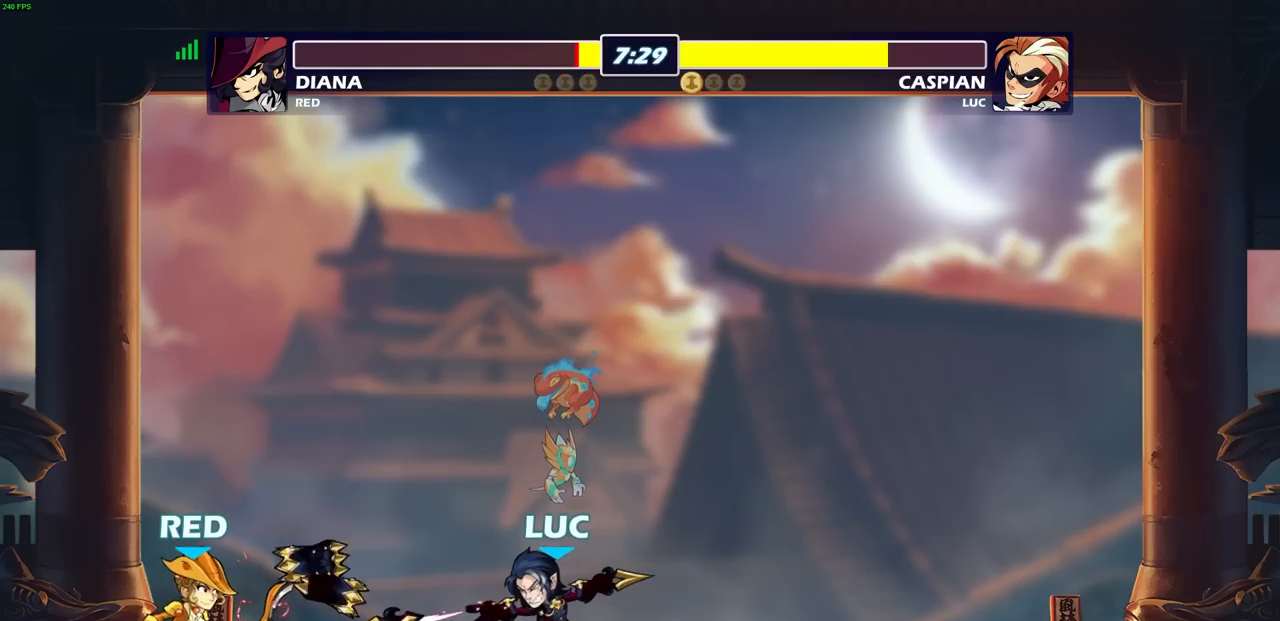
{"buttons": ["CROSS"], "left_stick": "up-right", "right_stick": "center", "events": [[317, "left_stick", "right"], [383, "CROSS", "down"], [483, "left_stick", "up-right"]]}
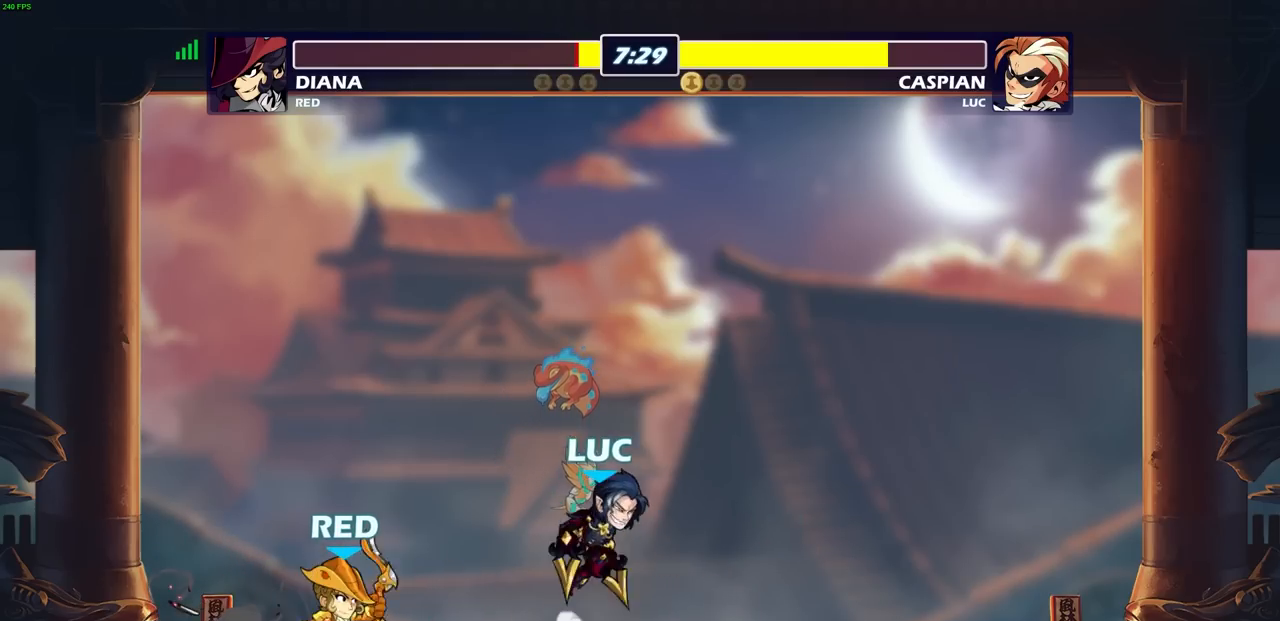
{"buttons": [], "left_stick": "center", "right_stick": "center", "events": [[17, "left_stick", "right"], [50, "left_stick", "up-left"], [67, "CROSS", "up"], [400, "left_stick", "center"]]}
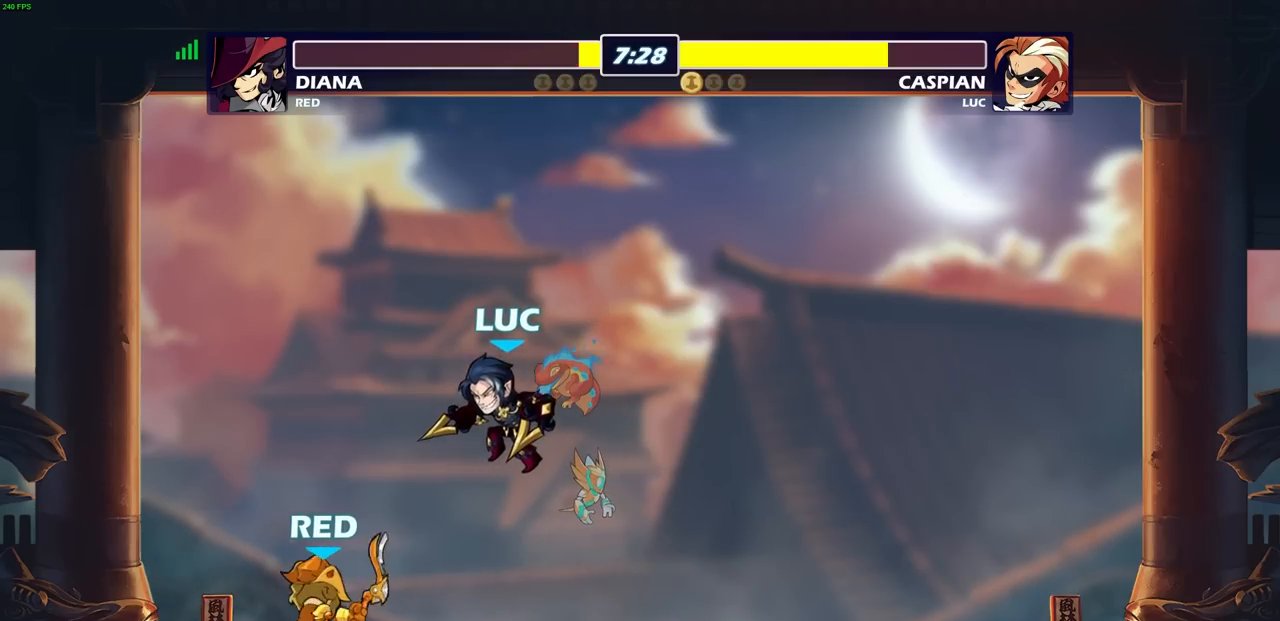
{"buttons": [], "left_stick": "center", "right_stick": "center", "events": [[117, "left_stick", "left"], [200, "SQUARE", "down"], [267, "SQUARE", "up"], [433, "left_stick", "center"]]}
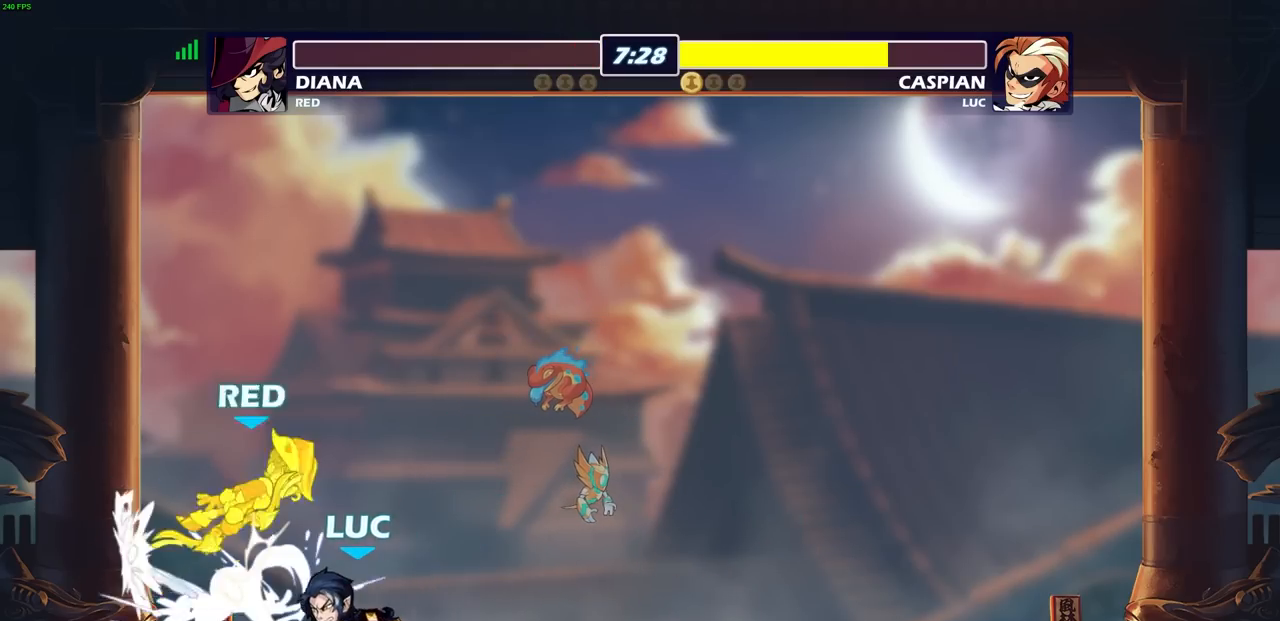
{"buttons": [], "left_stick": "center", "right_stick": "center", "events": [[333, "left_stick", "right"], [483, "left_stick", "center"]]}
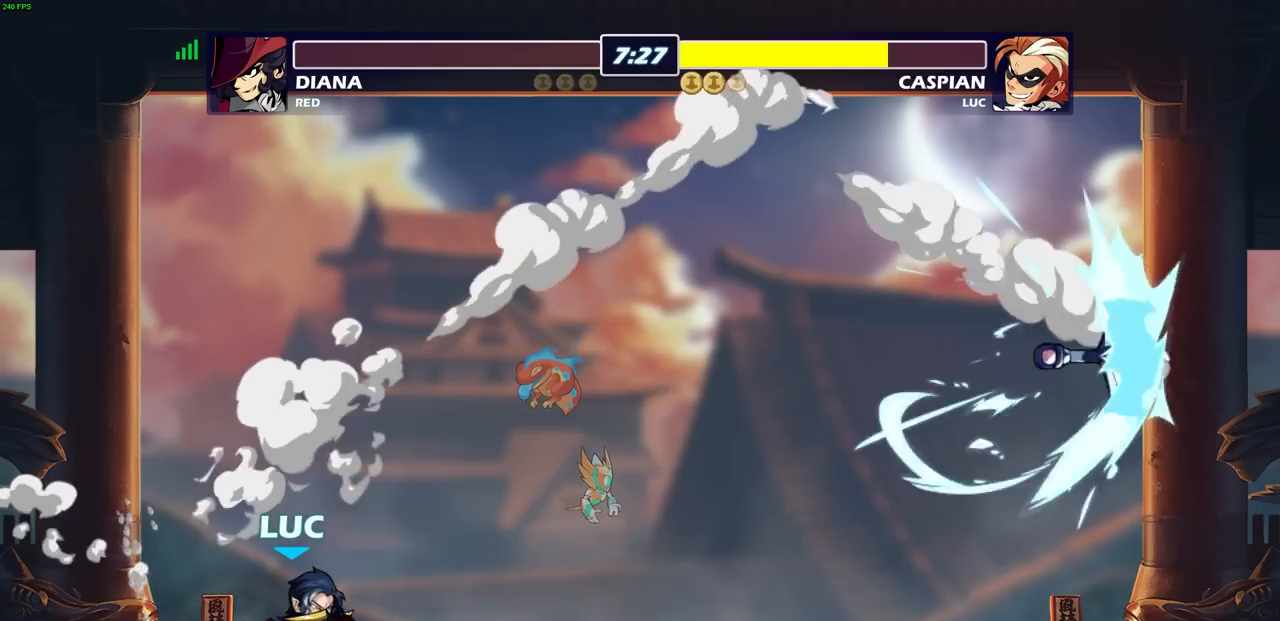
{"buttons": [], "left_stick": "center", "right_stick": "center", "events": []}
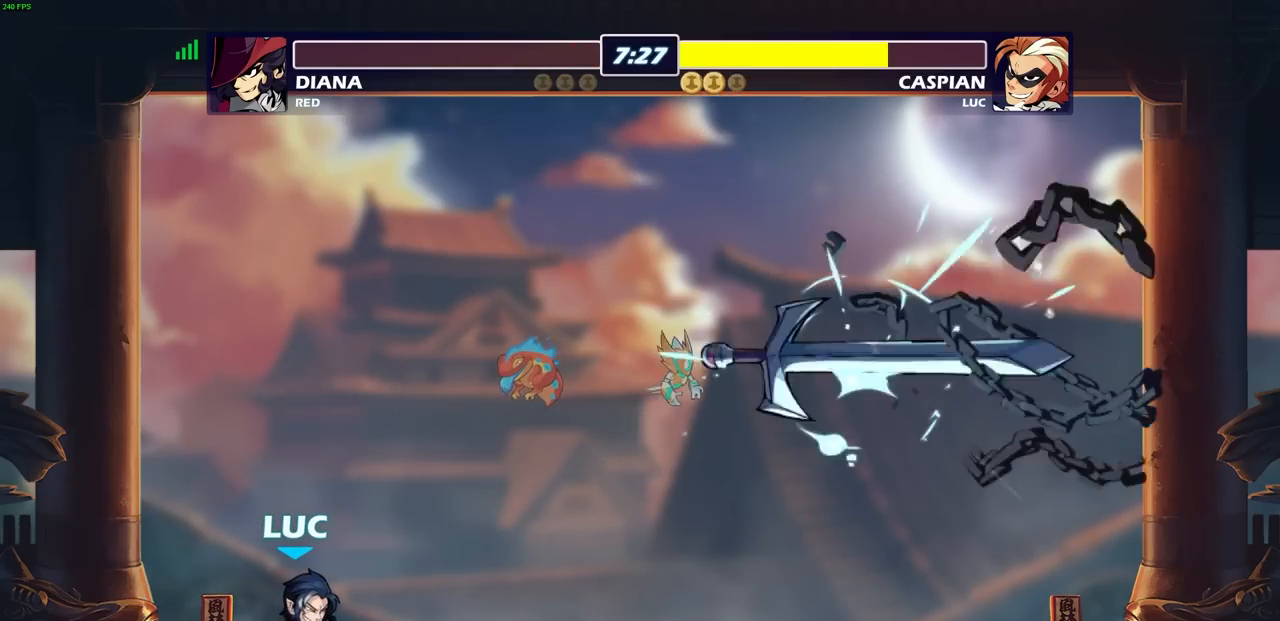
{"buttons": [], "left_stick": "right", "right_stick": "center", "events": [[450, "left_stick", "right"]]}
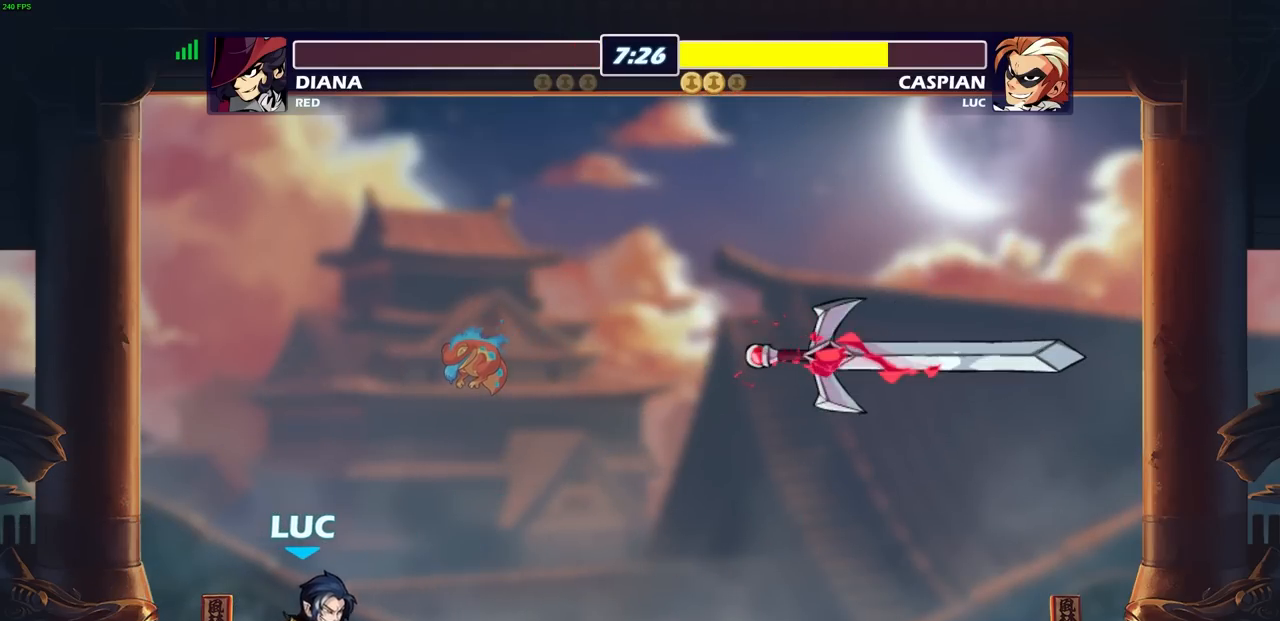
{"buttons": [], "left_stick": "center", "right_stick": "center", "events": [[33, "CROSS", "down"], [150, "CROSS", "up"], [217, "left_stick", "center"], [317, "CROSS", "down"], [367, "CROSS", "up"]]}
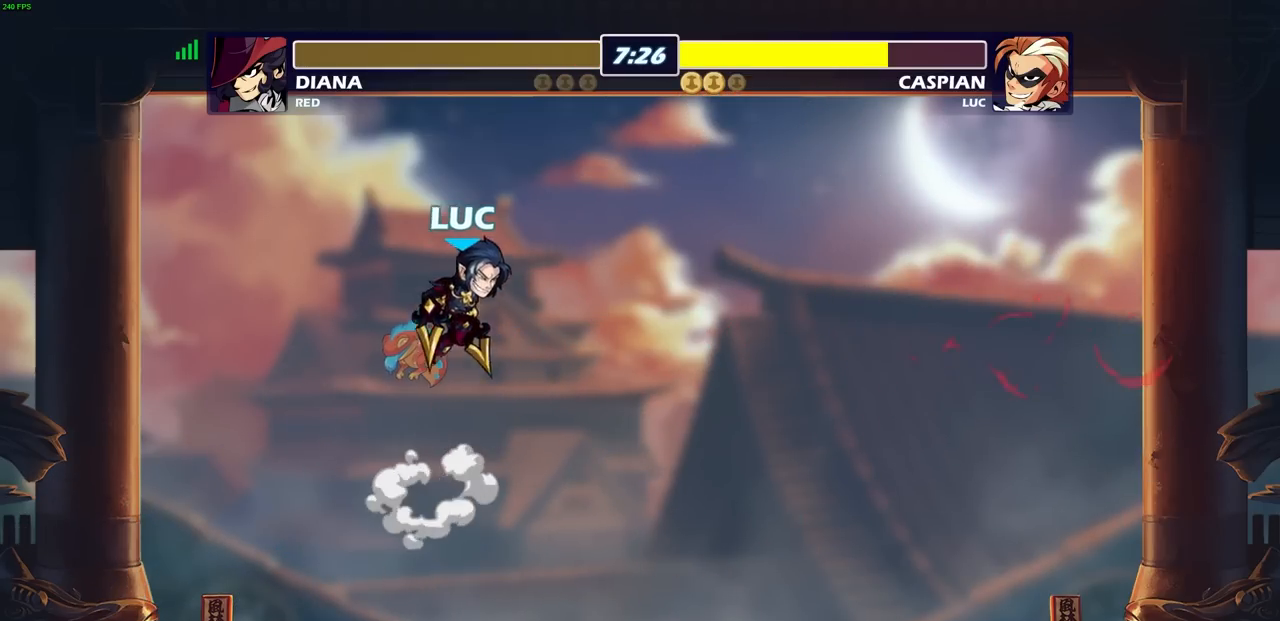
{"buttons": [], "left_stick": "up", "right_stick": "center", "events": [[83, "left_stick", "right"], [200, "left_stick", "center"], [483, "left_stick", "up"]]}
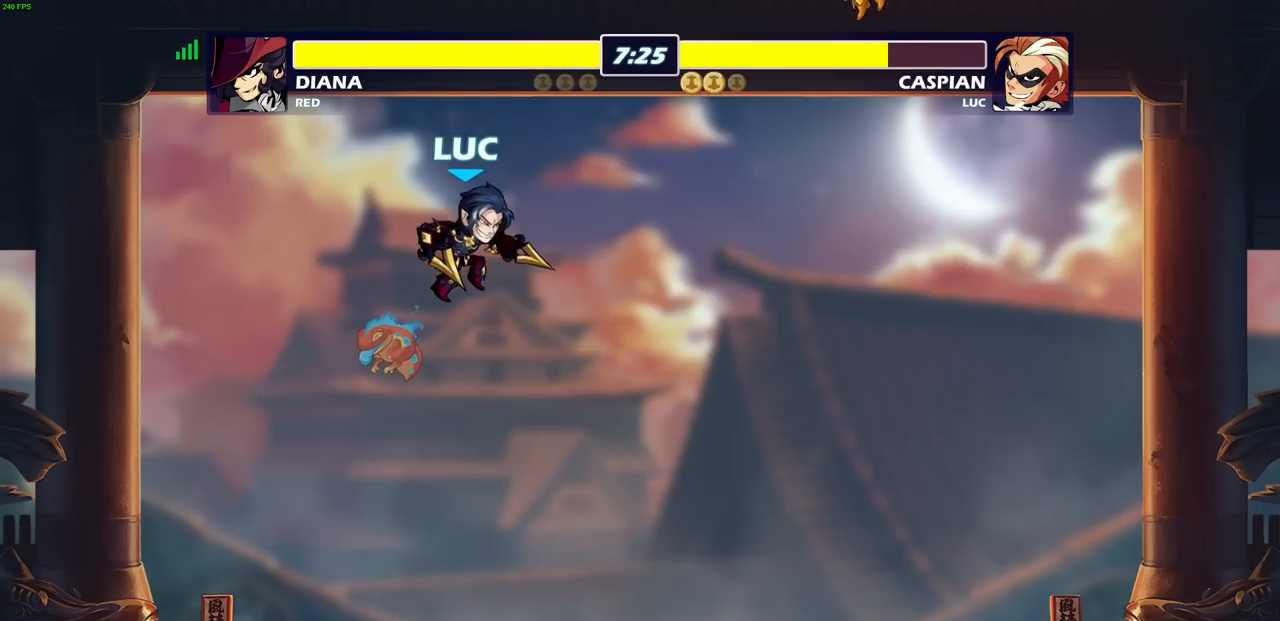
{"buttons": [], "left_stick": "center", "right_stick": "center", "events": [[50, "R1", "down"], [133, "R1", "up"], [183, "left_stick", "center"]]}
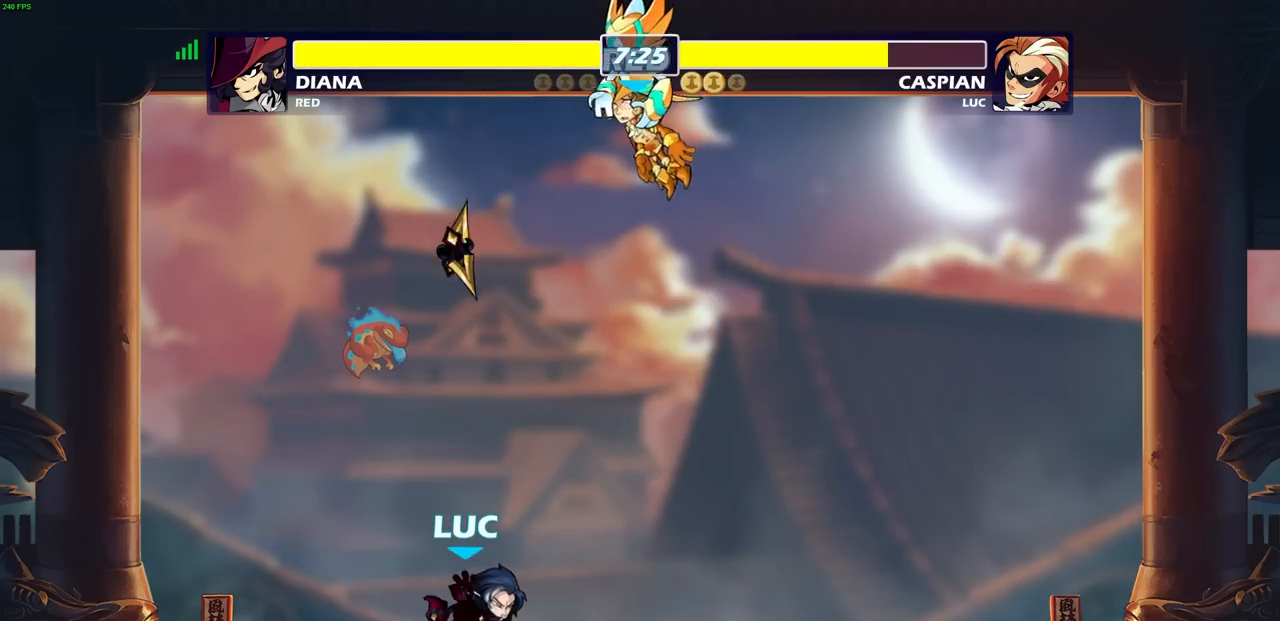
{"buttons": ["CROSS"], "left_stick": "right", "right_stick": "center", "events": [[83, "CROSS", "down"], [217, "CROSS", "up"], [417, "CROSS", "down"], [500, "left_stick", "right"]]}
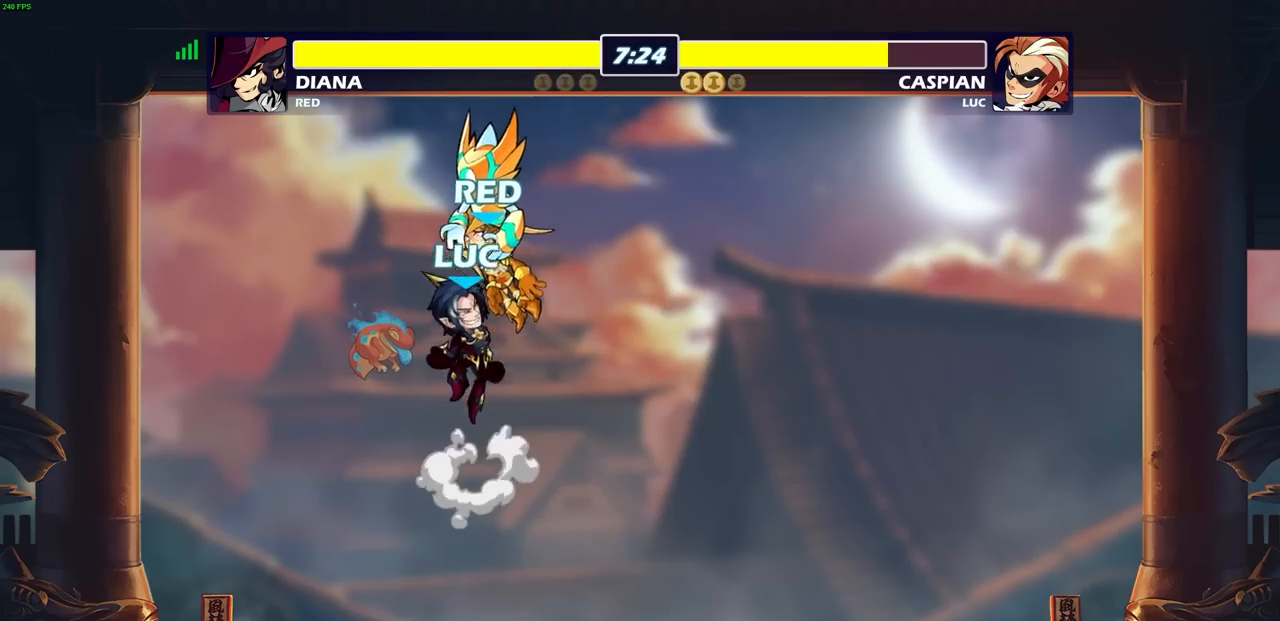
{"buttons": [], "left_stick": "center", "right_stick": "center", "events": [[33, "CROSS", "up"], [83, "R1", "down"], [200, "R1", "up"], [467, "left_stick", "center"]]}
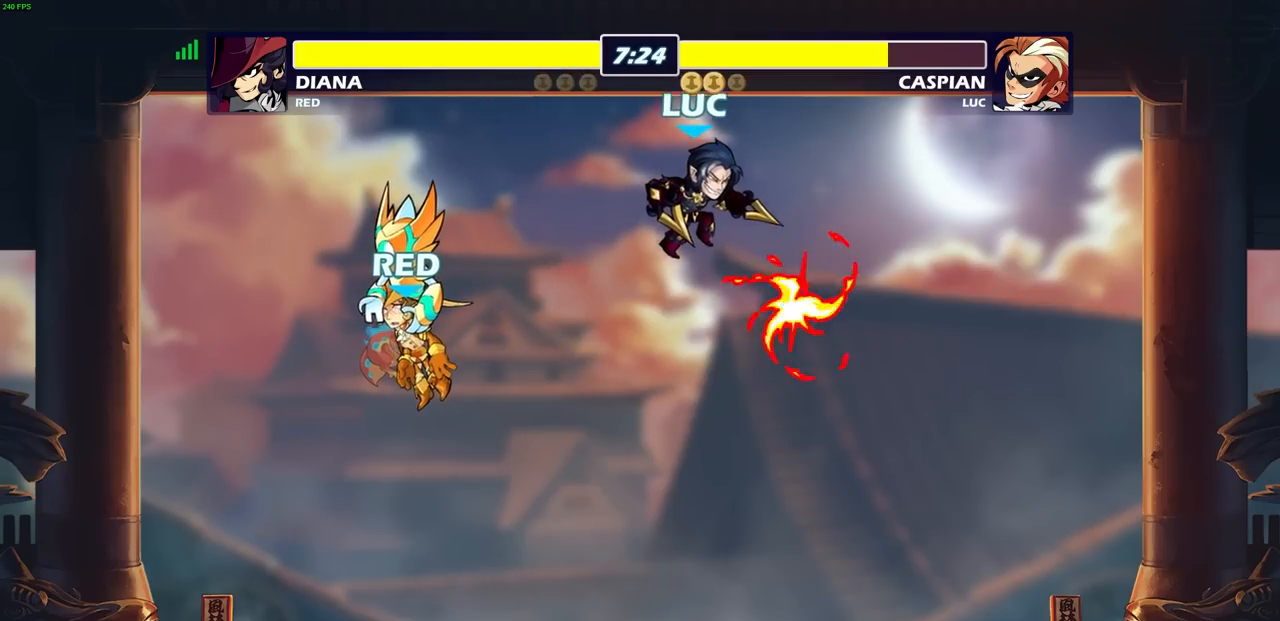
{"buttons": [], "left_stick": "left", "right_stick": "center", "events": [[83, "left_stick", "left"]]}
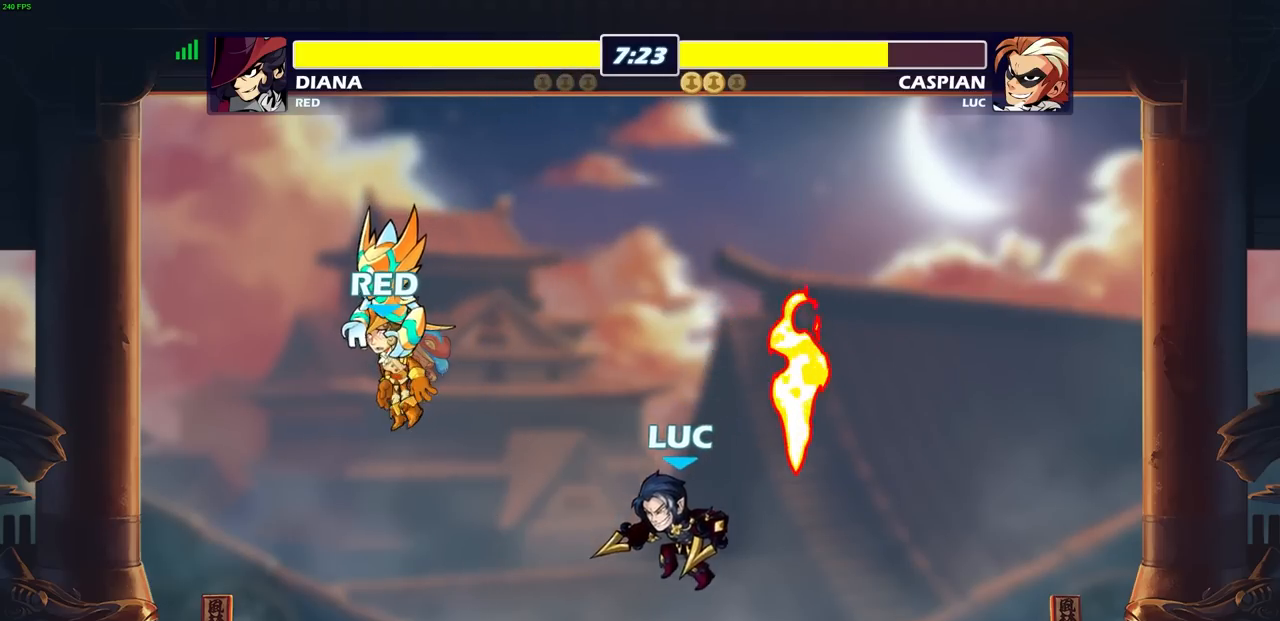
{"buttons": [], "left_stick": "center", "right_stick": "center", "events": [[167, "left_stick", "center"]]}
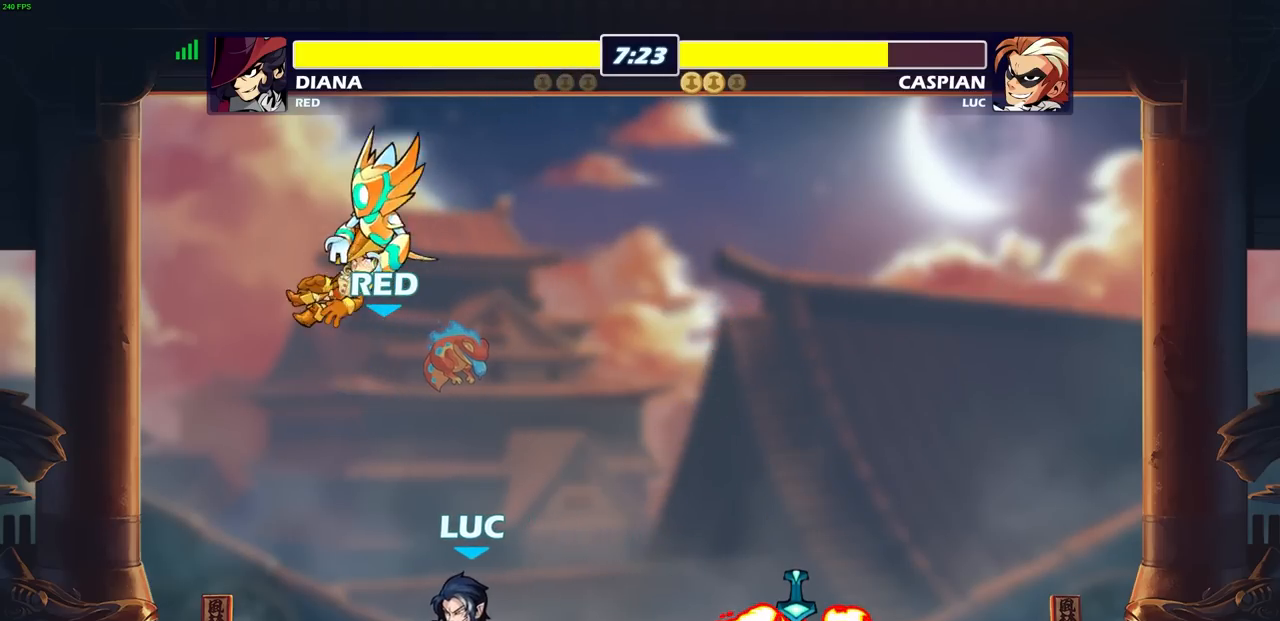
{"buttons": [], "left_stick": "center", "right_stick": "center", "events": [[117, "CROSS", "down"], [117, "left_stick", "right"], [383, "left_stick", "center"], [450, "CROSS", "up"]]}
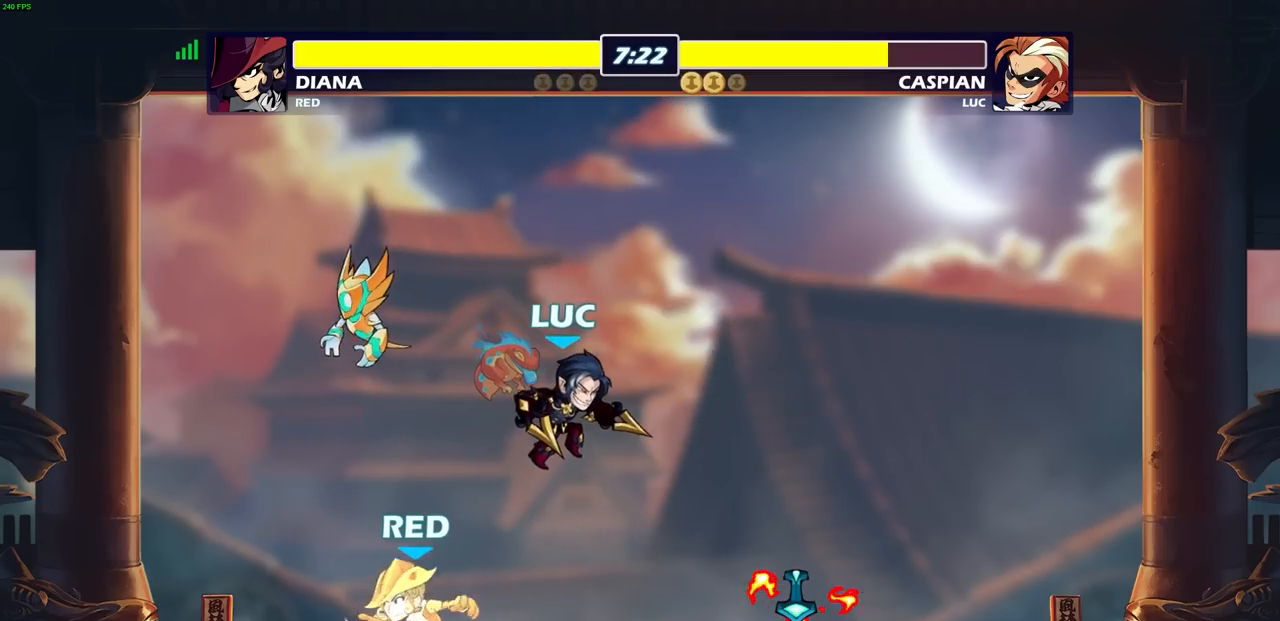
{"buttons": [], "left_stick": "down", "right_stick": "center", "events": [[300, "left_stick", "down-right"], [350, "left_stick", "down"]]}
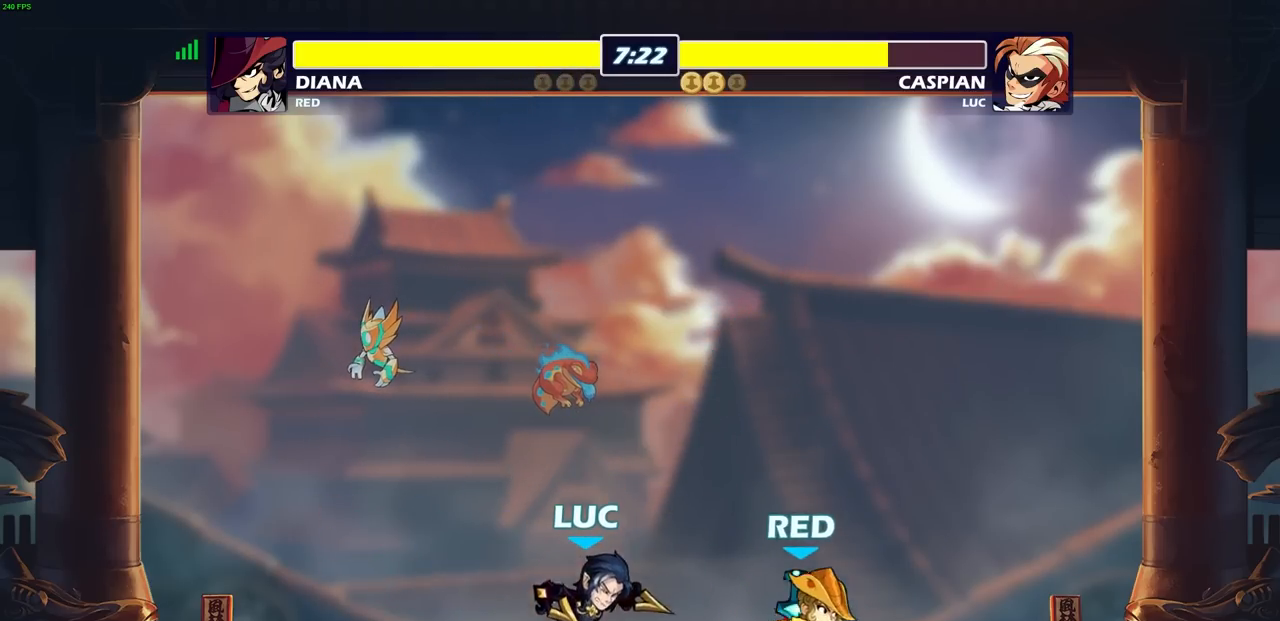
{"buttons": [], "left_stick": "left", "right_stick": "center", "events": [[167, "left_stick", "down-left"], [333, "left_stick", "left"]]}
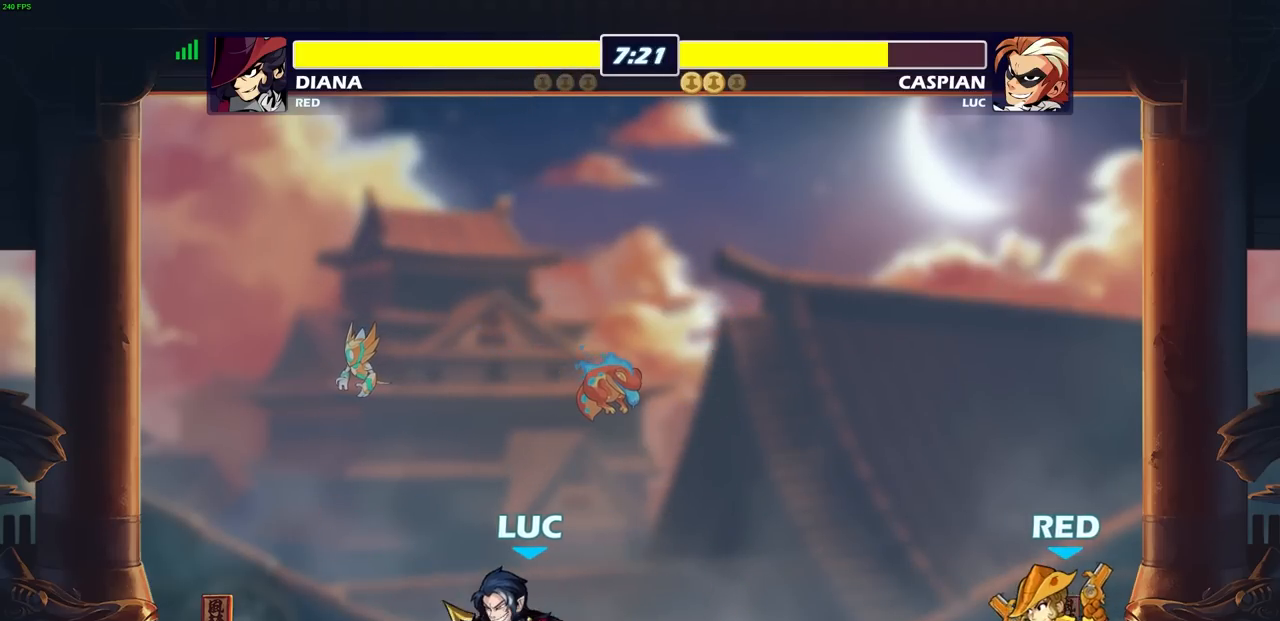
{"buttons": [], "left_stick": "right", "right_stick": "center", "events": [[267, "left_stick", "up-right"], [317, "left_stick", "right"]]}
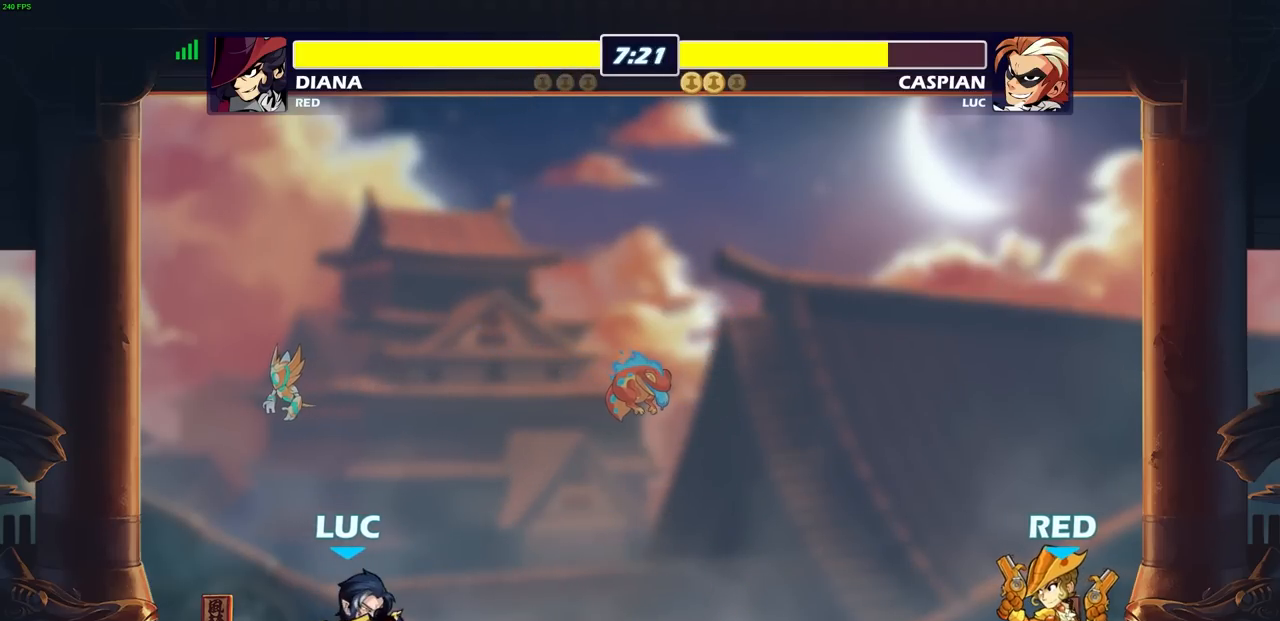
{"buttons": [], "left_stick": "down-right", "right_stick": "center", "events": [[67, "CROSS", "down"], [83, "left_stick", "up-right"], [267, "CROSS", "up"], [467, "left_stick", "down-right"]]}
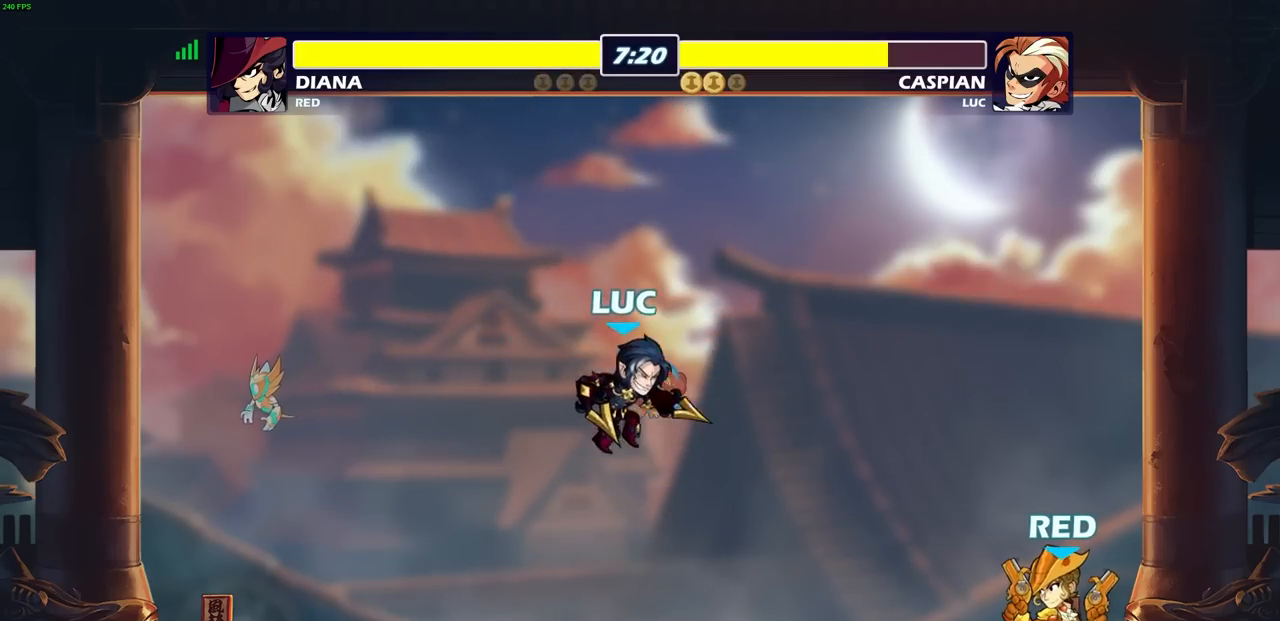
{"buttons": [], "left_stick": "up-right", "right_stick": "center", "events": [[50, "left_stick", "down-left"], [150, "left_stick", "left"], [233, "CROSS", "down"], [350, "left_stick", "up"], [400, "CROSS", "up"], [400, "left_stick", "up-right"]]}
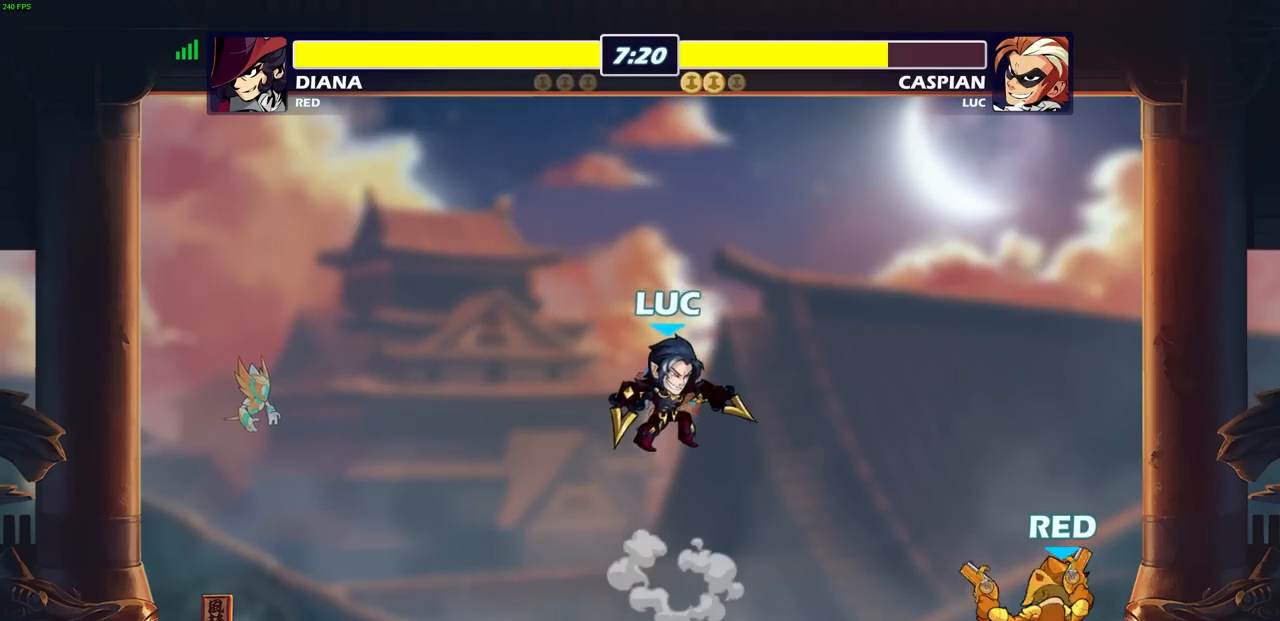
{"buttons": ["SQUARE"], "left_stick": "down-right", "right_stick": "center", "events": [[33, "left_stick", "right"], [300, "left_stick", "down-right"], [400, "SQUARE", "down"]]}
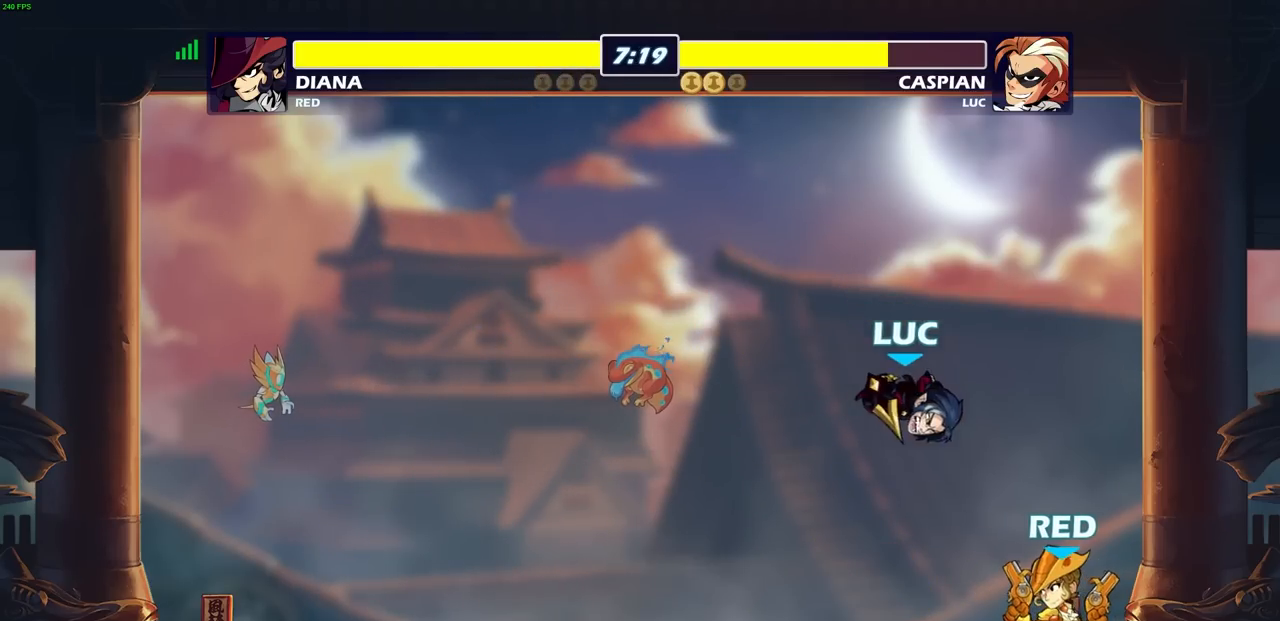
{"buttons": ["SQUARE"], "left_stick": "center", "right_stick": "center", "events": [[17, "SQUARE", "up"], [167, "left_stick", "center"], [417, "SQUARE", "down"]]}
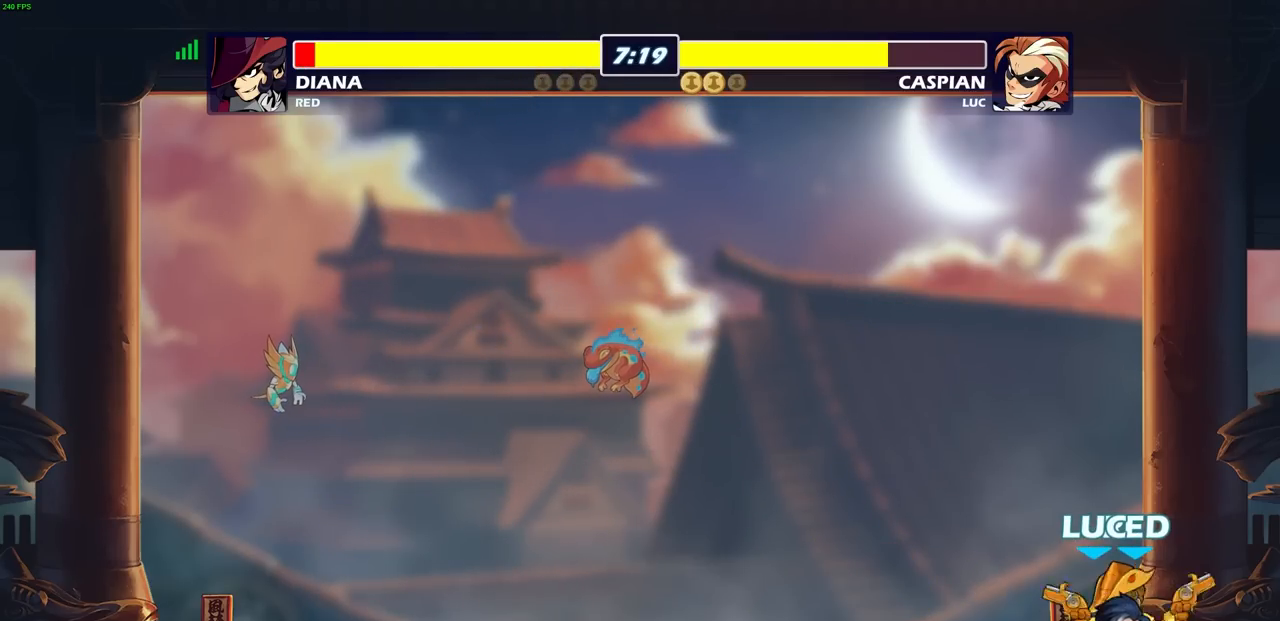
{"buttons": ["SQUARE"], "left_stick": "center", "right_stick": "center", "events": [[17, "SQUARE", "up"], [100, "SQUARE", "down"], [183, "SQUARE", "up"], [283, "SQUARE", "down"], [367, "SQUARE", "up"], [467, "SQUARE", "down"]]}
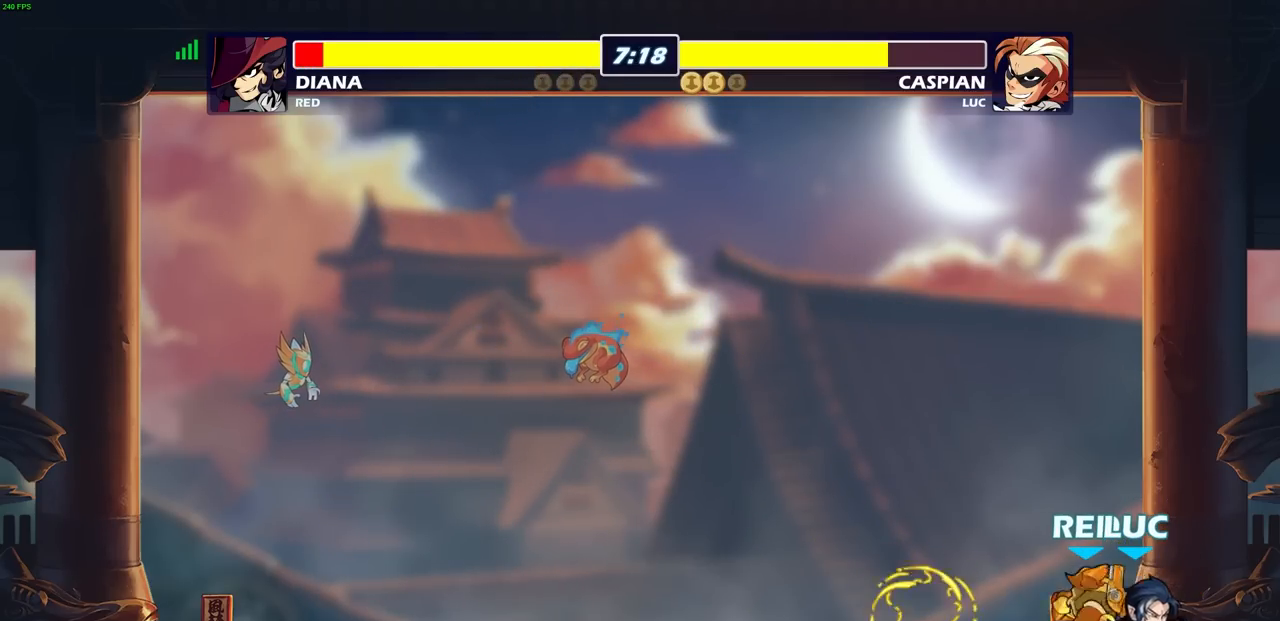
{"buttons": [], "left_stick": "center", "right_stick": "center", "events": [[17, "left_stick", "left"], [50, "SQUARE", "up"], [150, "SQUARE", "down"], [150, "left_stick", "center"], [267, "SQUARE", "up"]]}
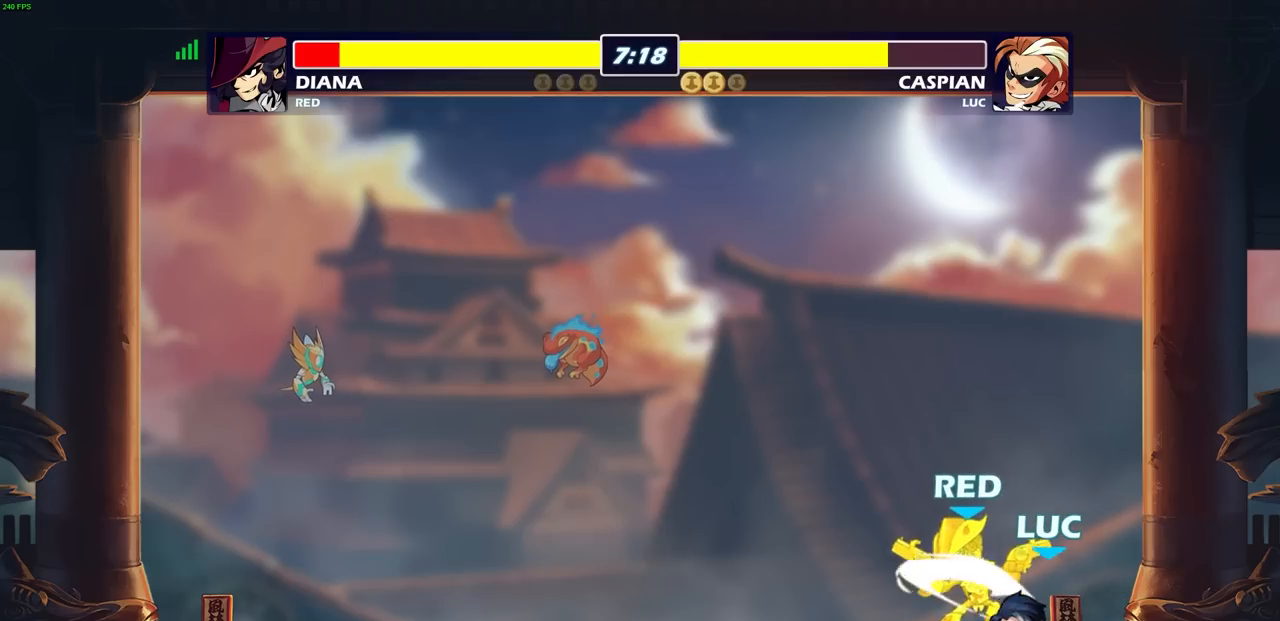
{"buttons": [], "left_stick": "center", "right_stick": "center", "events": [[283, "left_stick", "down"], [333, "SQUARE", "down"], [450, "SQUARE", "up"], [483, "left_stick", "center"]]}
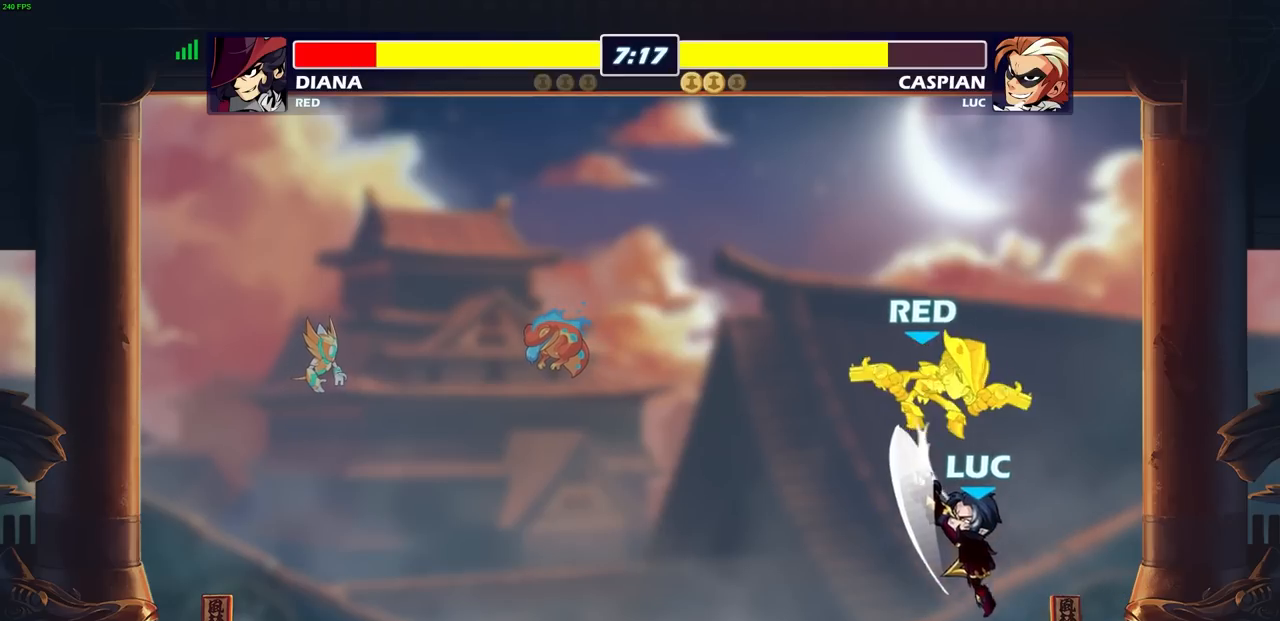
{"buttons": [], "left_stick": "right", "right_stick": "center", "events": [[217, "R2", "down"], [250, "CIRCLE", "down"], [333, "CIRCLE", "up"], [333, "R2", "up"], [450, "left_stick", "right"]]}
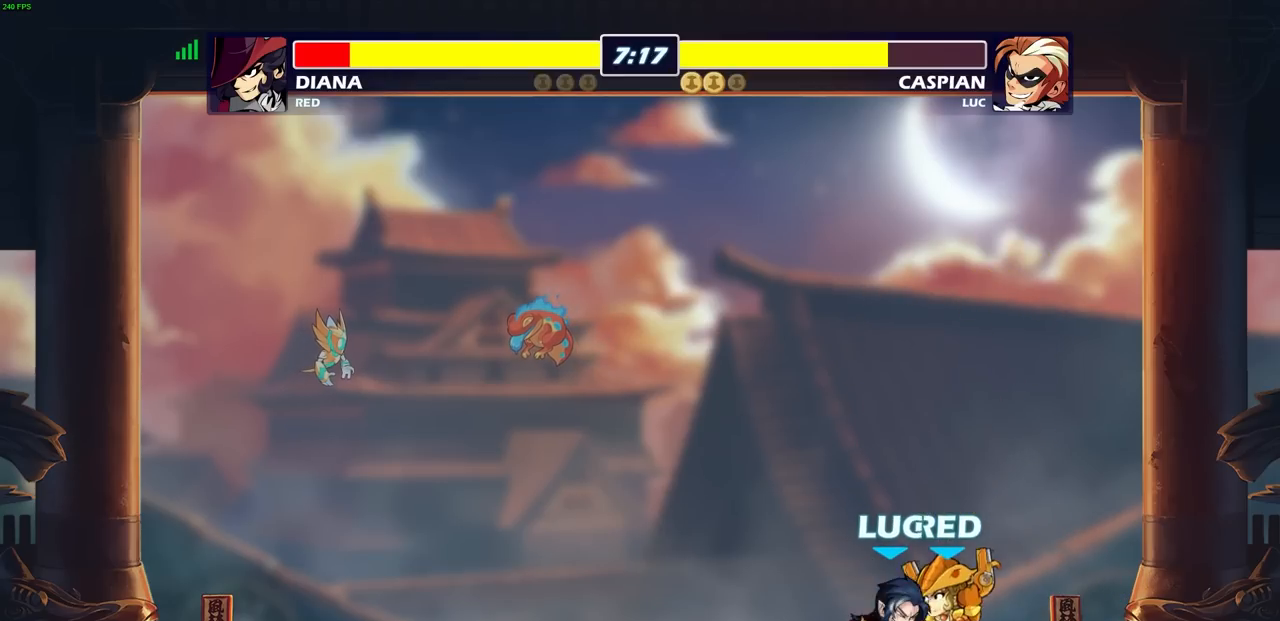
{"buttons": ["SQUARE"], "left_stick": "center", "right_stick": "center", "events": [[33, "SQUARE", "down"], [50, "TRIANGLE", "down"], [67, "left_stick", "center"], [83, "TRIANGLE", "up"], [117, "SQUARE", "up"], [233, "SQUARE", "down"], [350, "SQUARE", "up"], [433, "SQUARE", "down"]]}